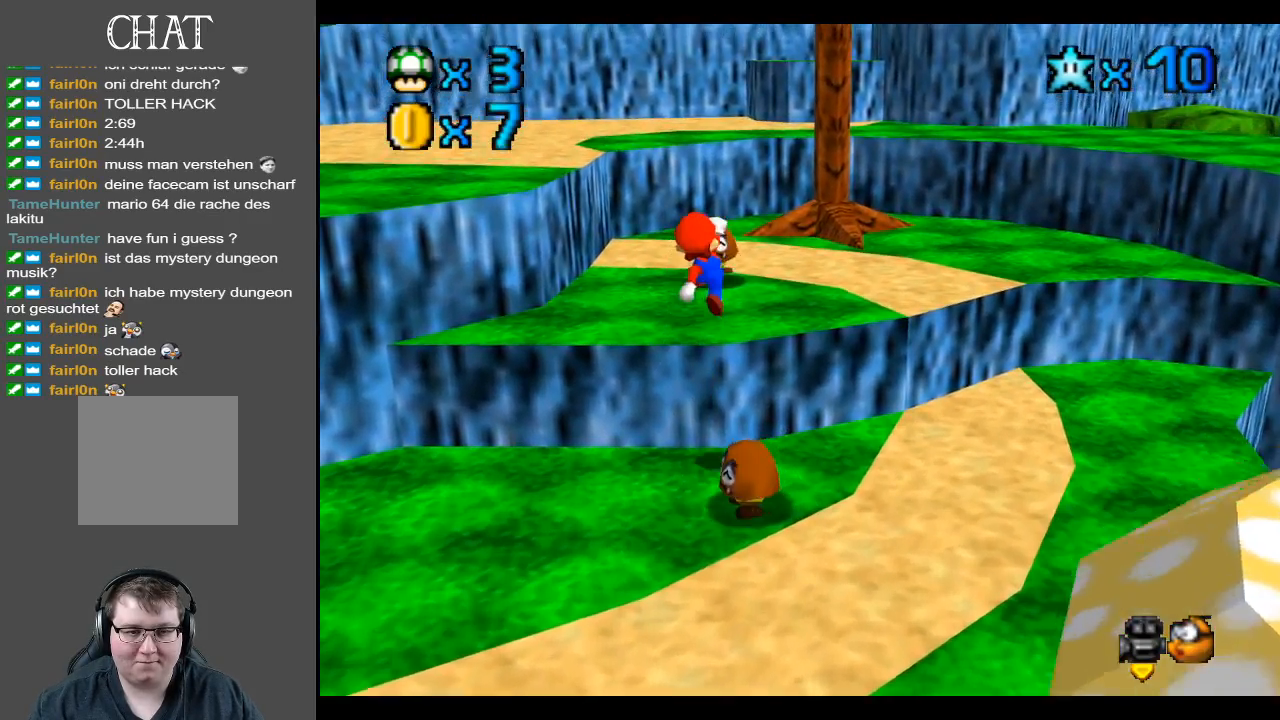
Gameplay with a controller (Xbox layout); each line is a JSON object with the inputs held at the frame after it. "events" lists button and stick changes between this image and that frame as [ms after this image, input, new state], when the widget could be followed in between. Not read: L3 R3.
{"buttons": [], "left_stick": "up", "right_stick": "center", "events": [[150, "left_stick", "up-right"], [483, "left_stick", "up"]]}
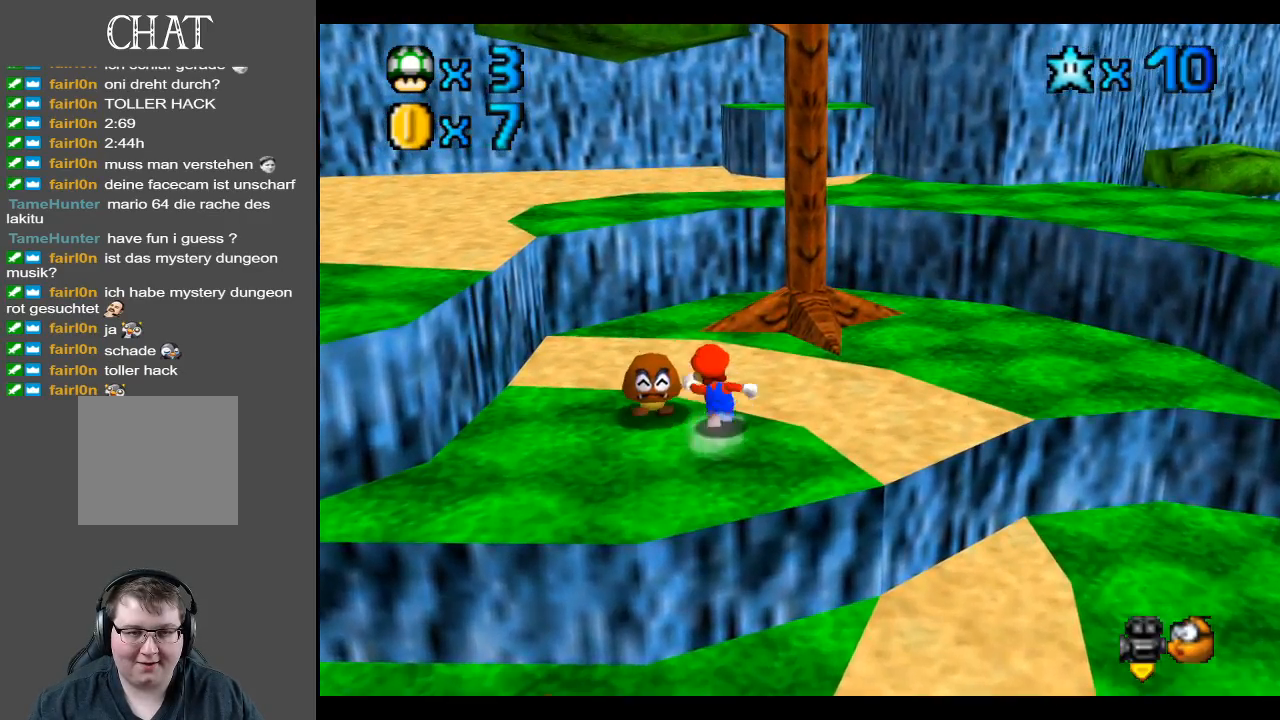
{"buttons": ["A"], "left_stick": "up-left", "right_stick": "center", "events": [[317, "A", "down"], [317, "left_stick", "up-left"]]}
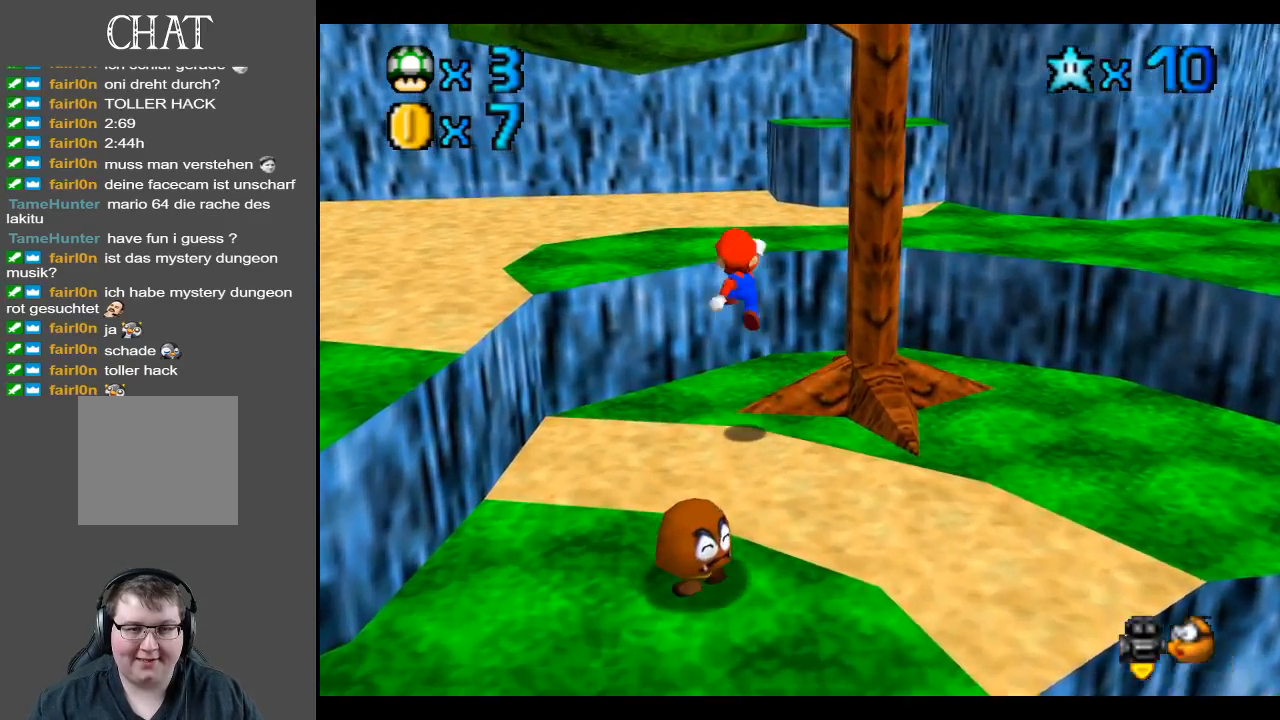
{"buttons": [], "left_stick": "up", "right_stick": "center", "events": [[67, "left_stick", "up"], [150, "A", "up"]]}
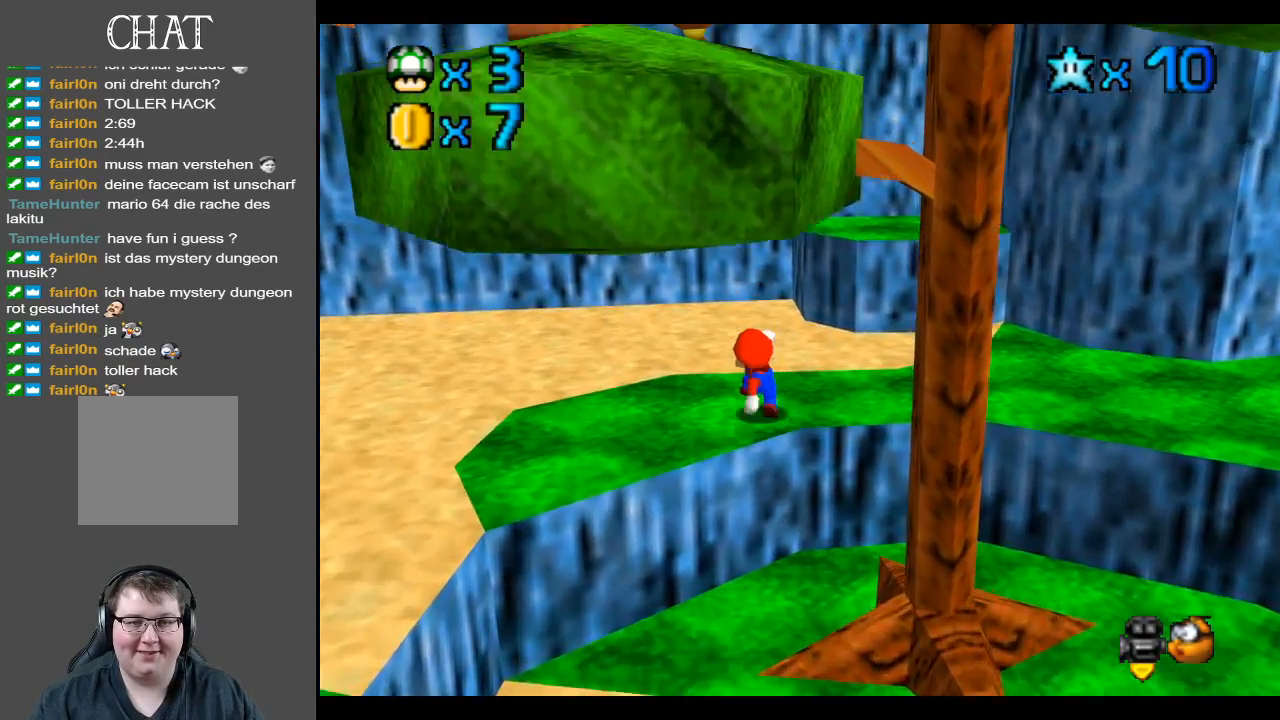
{"buttons": [], "left_stick": "up-right", "right_stick": "center", "events": [[200, "left_stick", "up-right"], [317, "A", "down"], [483, "A", "up"]]}
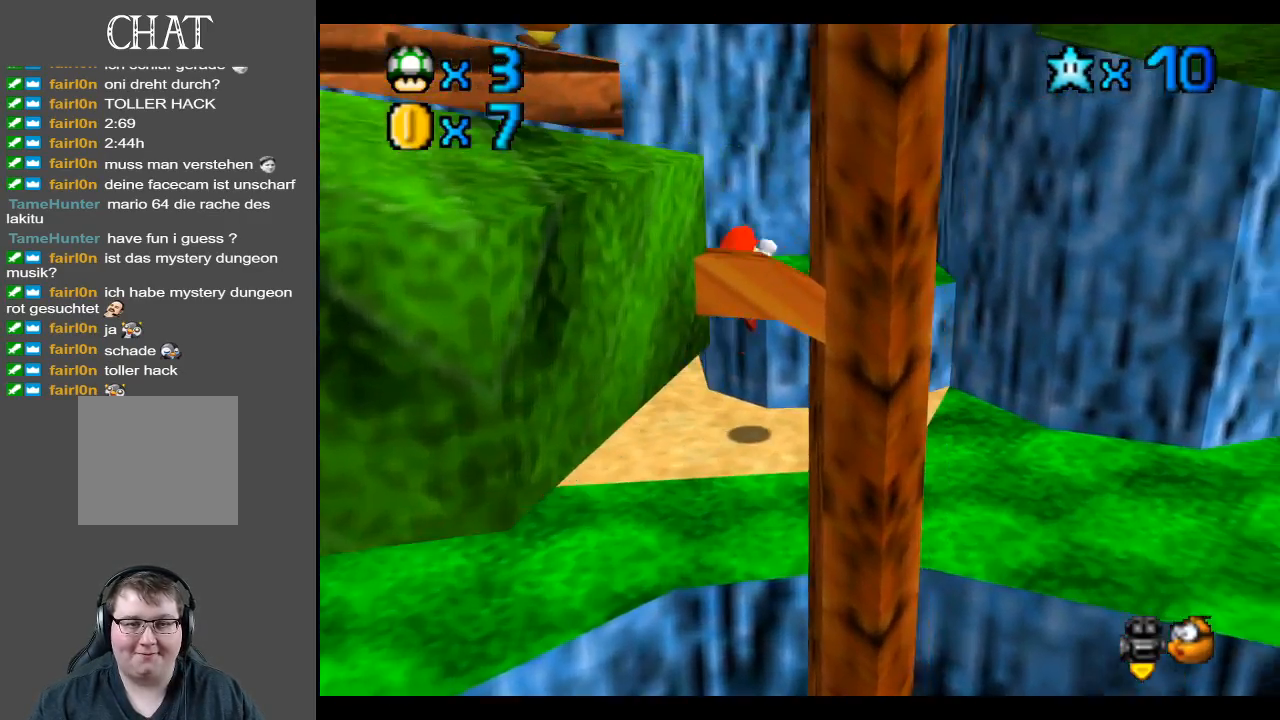
{"buttons": [], "left_stick": "left", "right_stick": "center", "events": [[67, "left_stick", "up"], [217, "left_stick", "right"], [433, "left_stick", "left"]]}
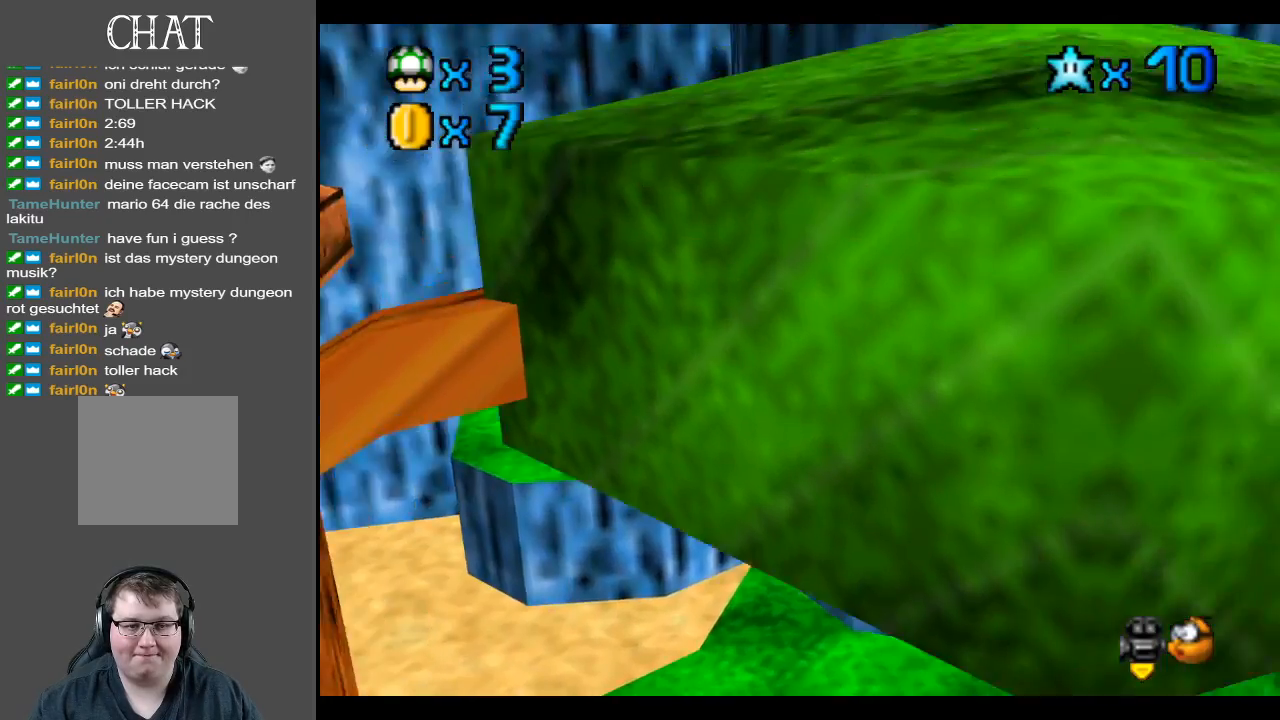
{"buttons": ["A"], "left_stick": "left", "right_stick": "center", "events": [[367, "A", "down"]]}
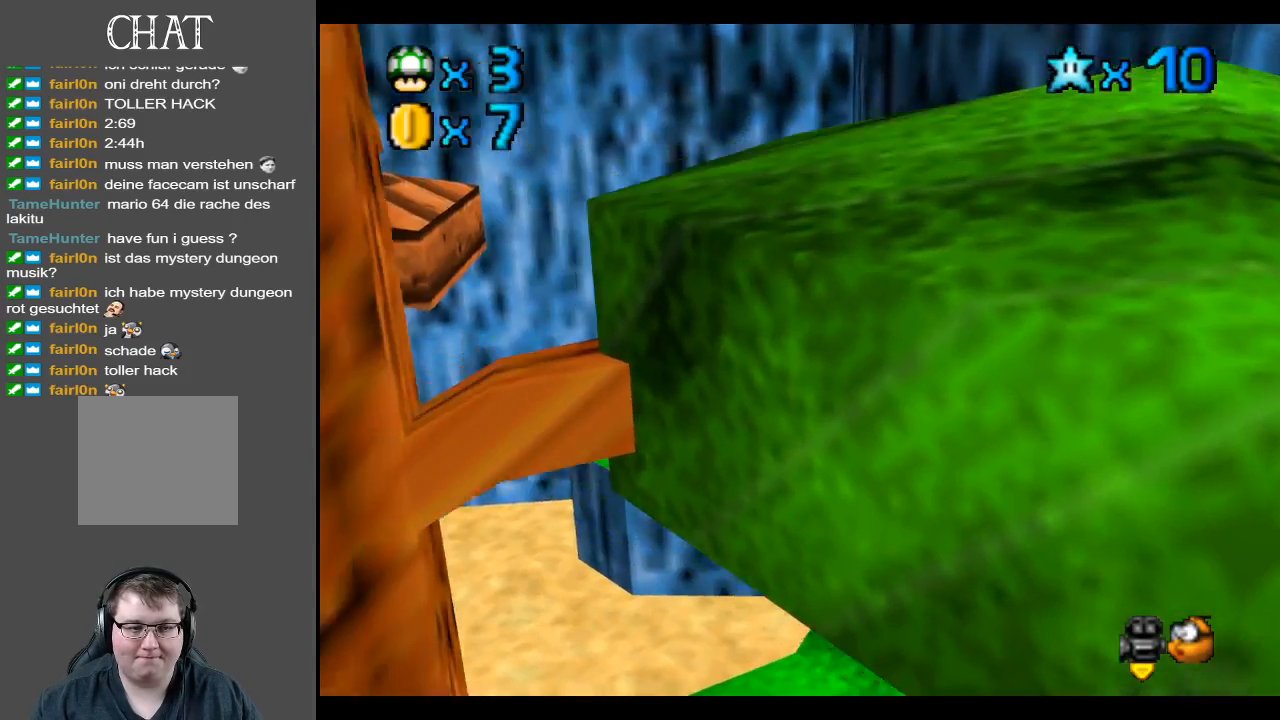
{"buttons": ["A"], "left_stick": "left", "right_stick": "center", "events": []}
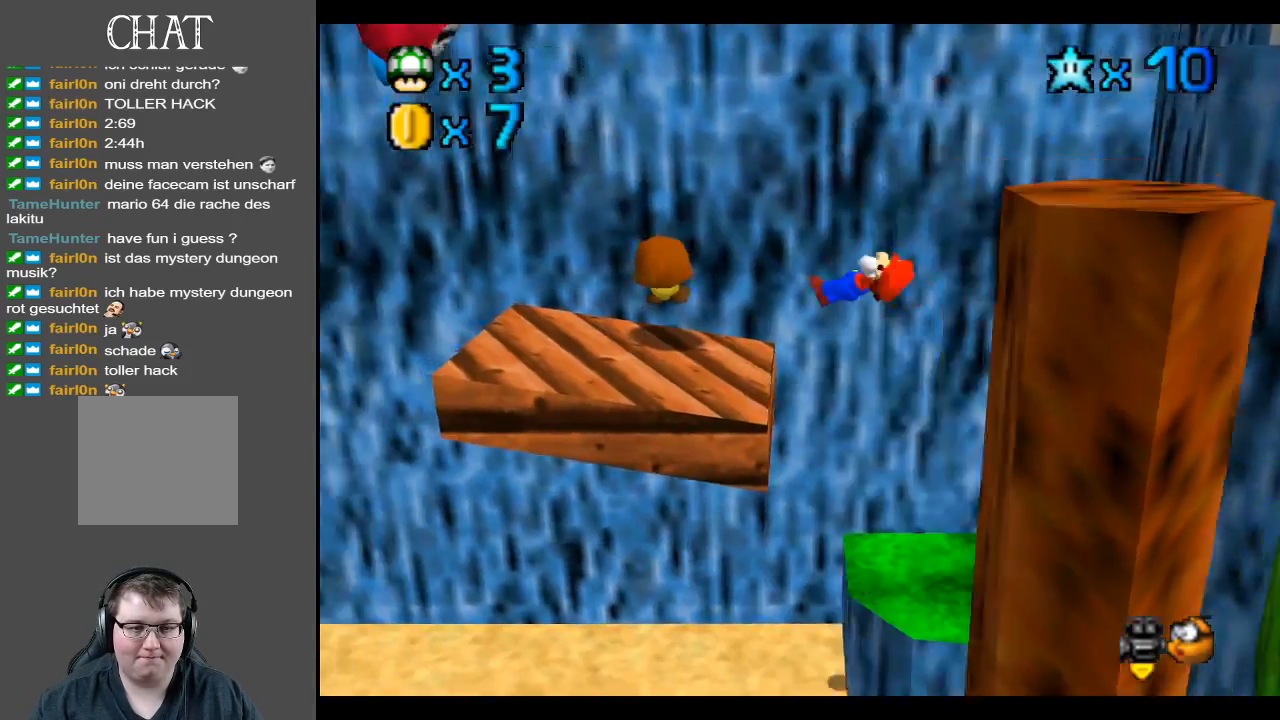
{"buttons": [], "left_stick": "right", "right_stick": "center", "events": [[133, "A", "up"], [150, "left_stick", "right"], [250, "A", "down"], [433, "A", "up"]]}
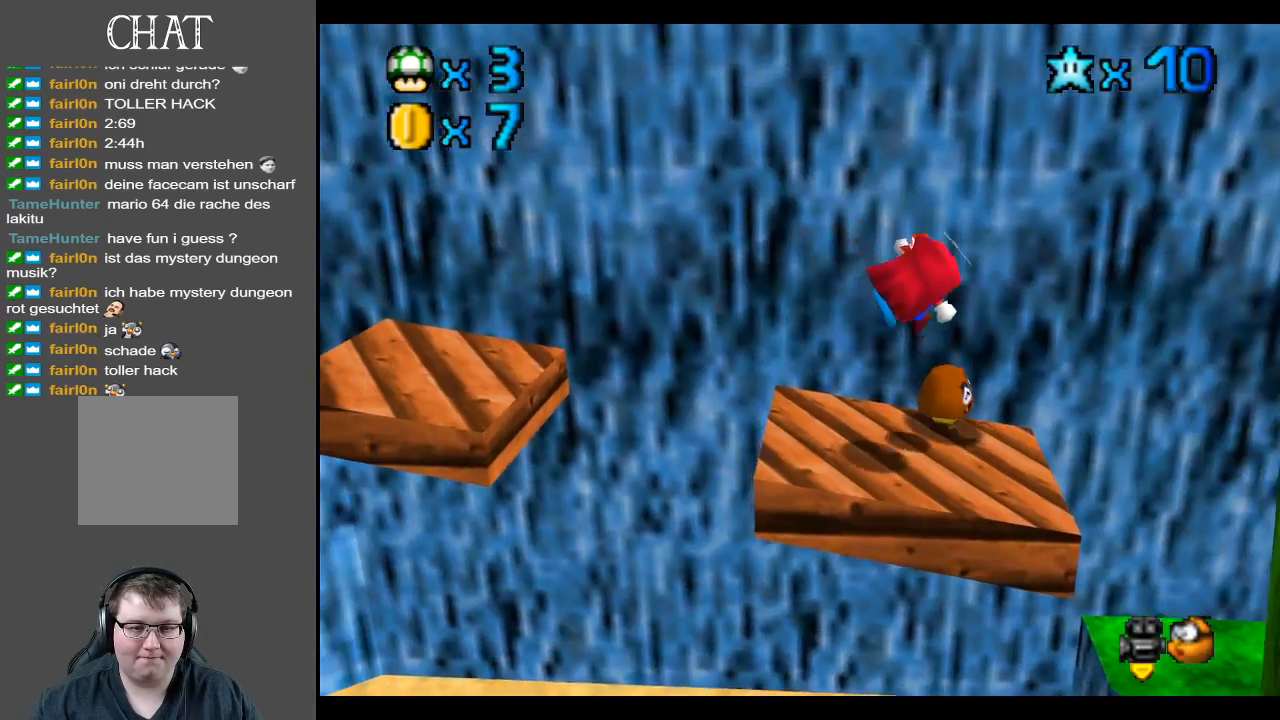
{"buttons": [], "left_stick": "up-left", "right_stick": "center", "events": [[133, "left_stick", "center"], [433, "left_stick", "up-left"]]}
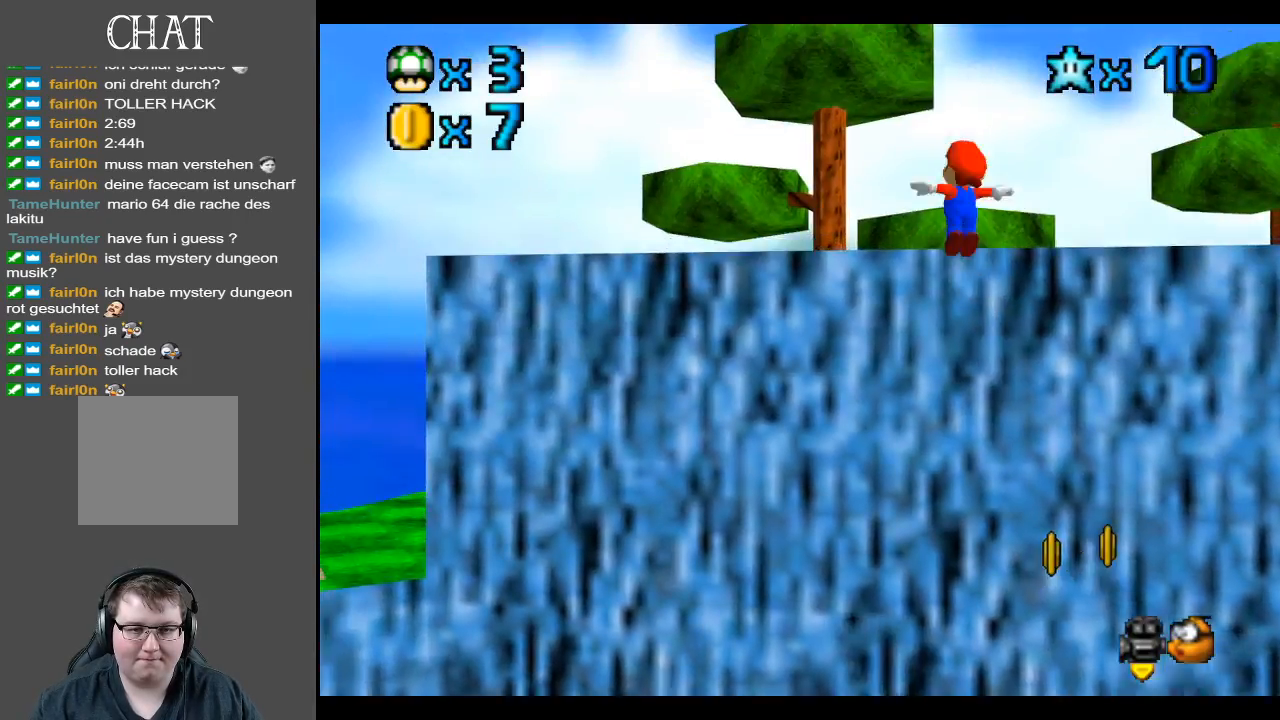
{"buttons": [], "left_stick": "up", "right_stick": "center", "events": [[350, "left_stick", "up"]]}
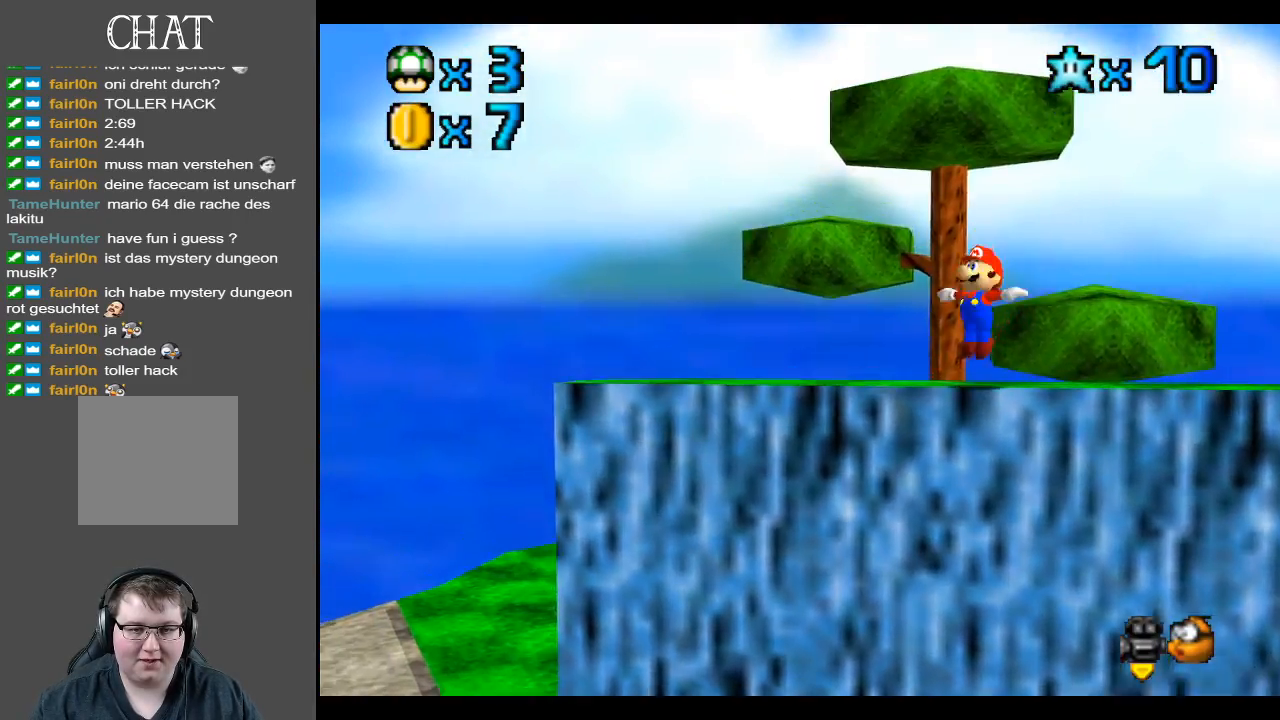
{"buttons": ["Y"], "left_stick": "right", "right_stick": "center", "events": [[183, "left_stick", "up-right"], [333, "left_stick", "right"], [433, "Y", "down"]]}
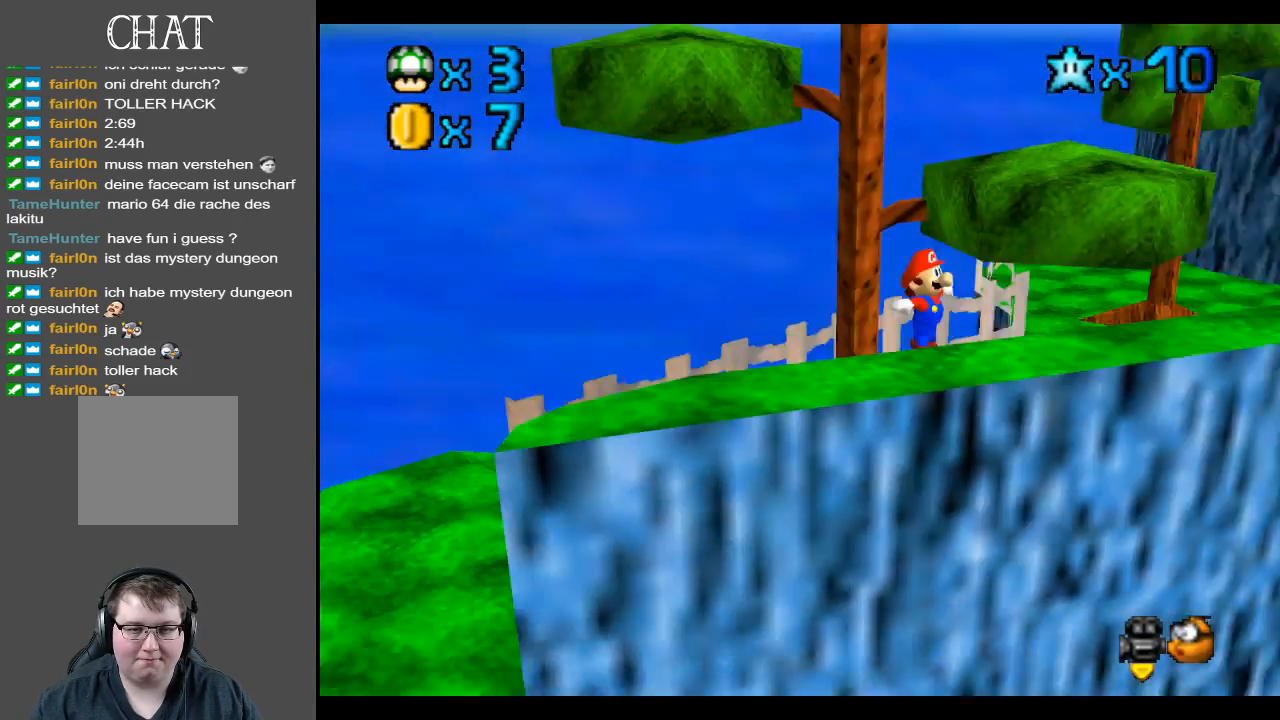
{"buttons": [], "left_stick": "up", "right_stick": "center", "events": [[50, "Y", "up"], [167, "Y", "down"], [200, "left_stick", "up-right"], [250, "Y", "up"], [450, "left_stick", "up"]]}
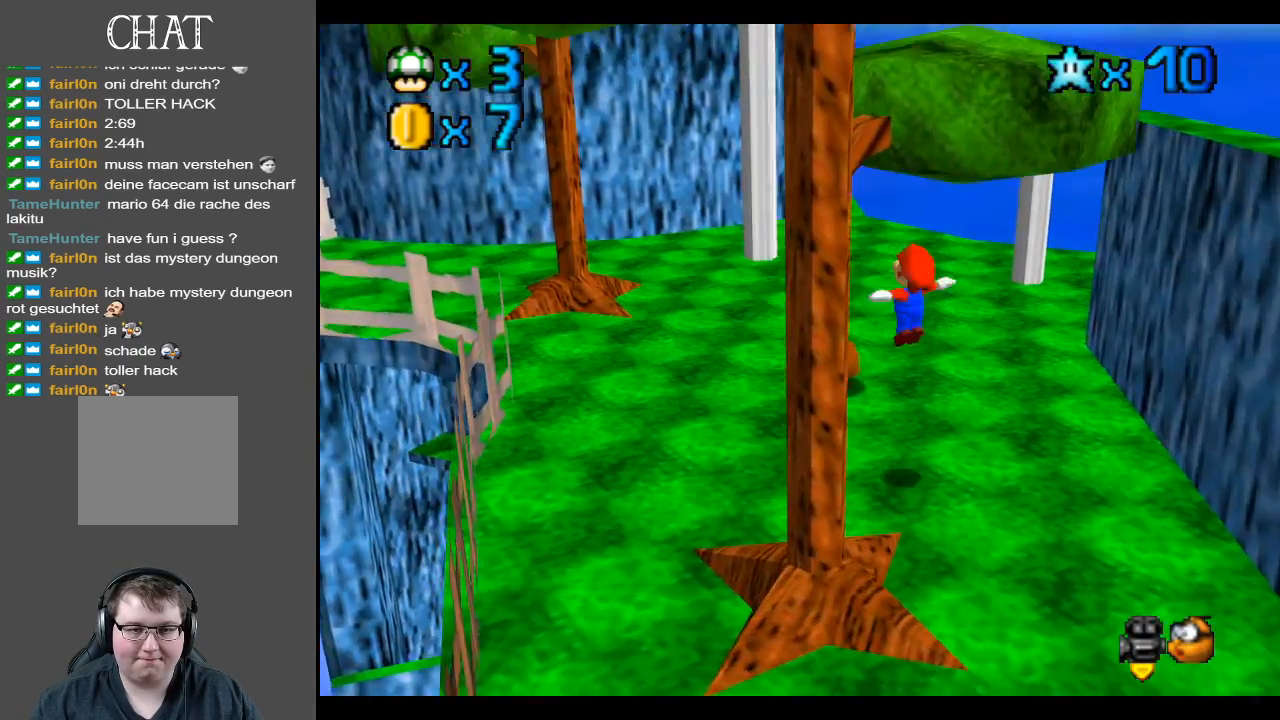
{"buttons": [], "left_stick": "up", "right_stick": "center", "events": []}
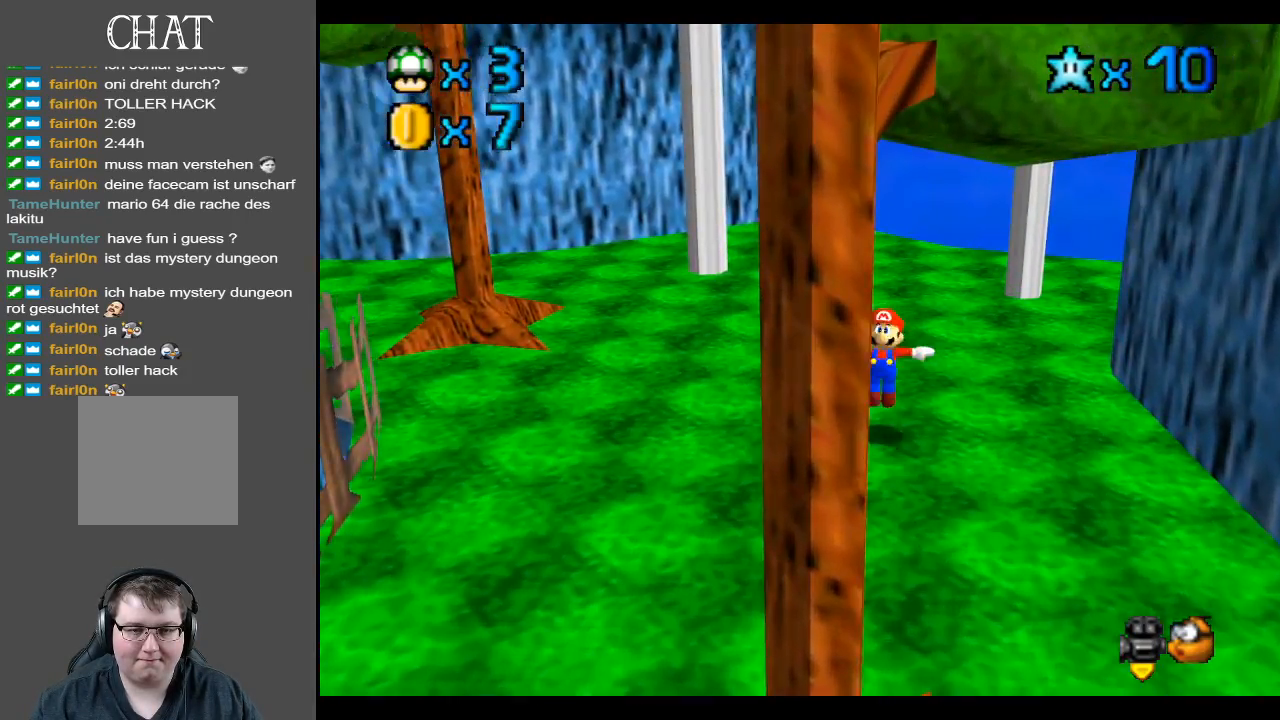
{"buttons": [], "left_stick": "up-right", "right_stick": "center", "events": [[17, "left_stick", "up-right"]]}
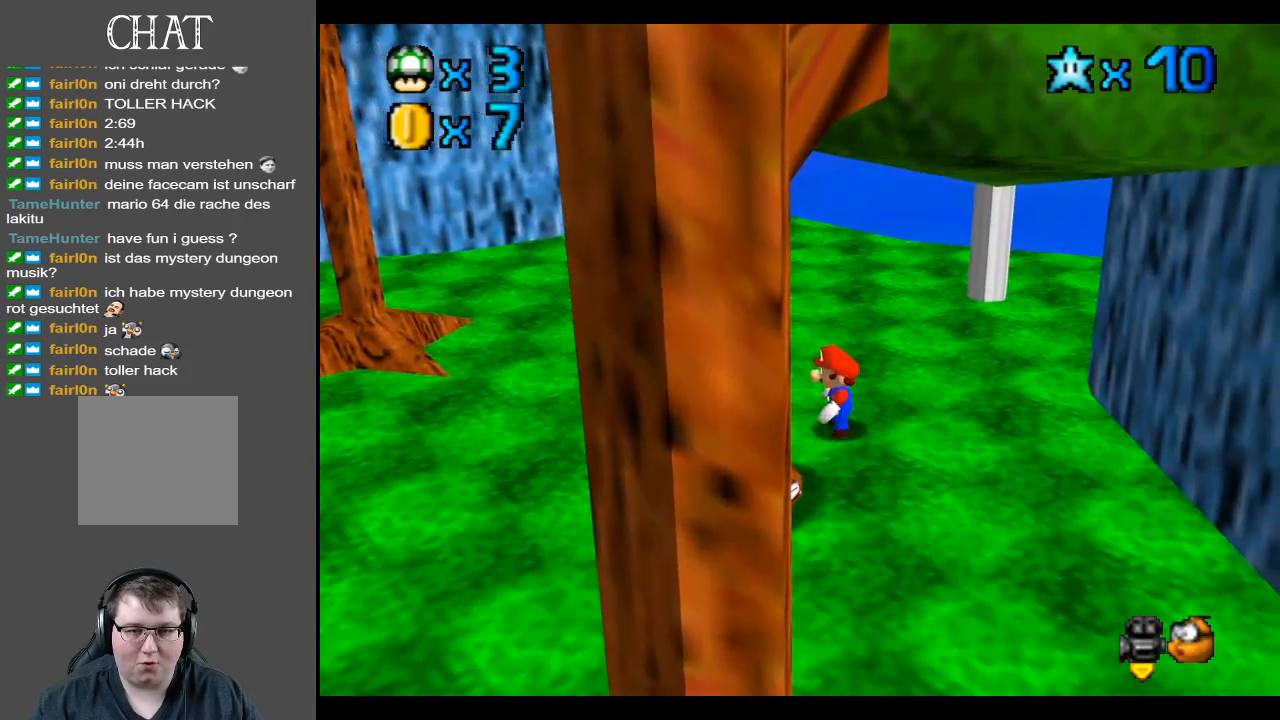
{"buttons": [], "left_stick": "up", "right_stick": "center", "events": [[350, "A", "down"], [400, "left_stick", "up"], [417, "A", "up"]]}
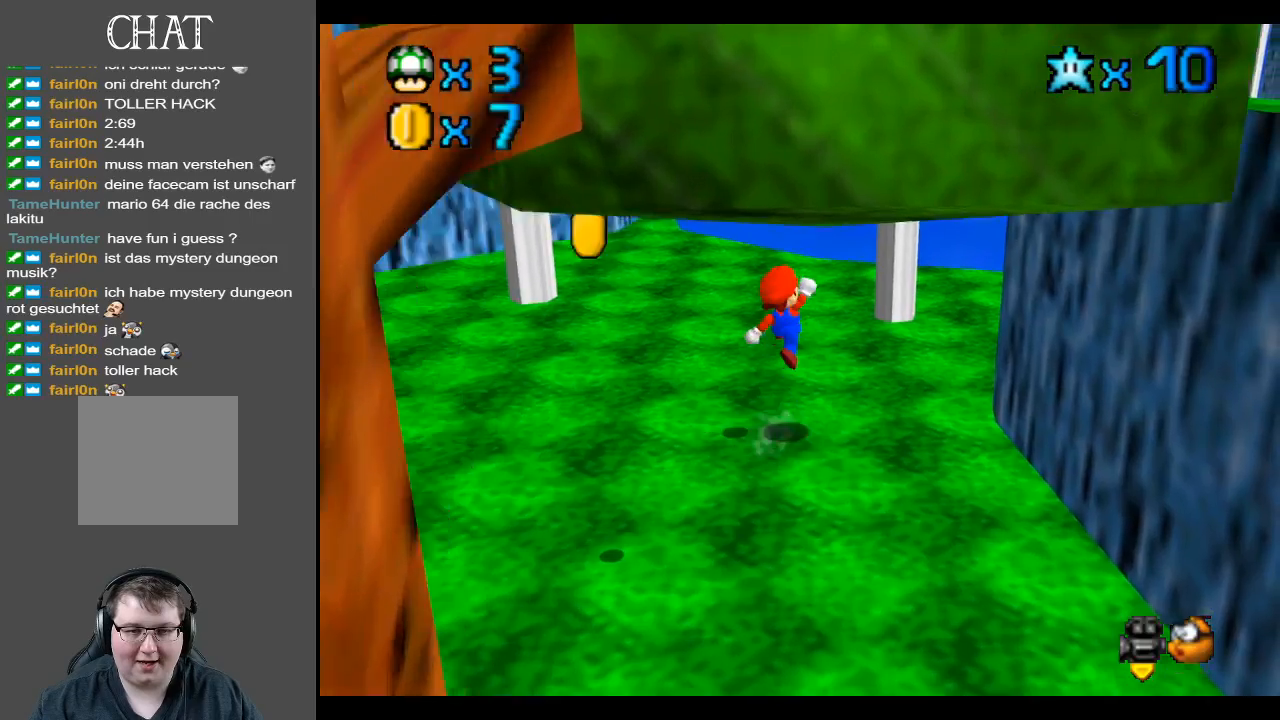
{"buttons": ["A"], "left_stick": "up", "right_stick": "center", "events": [[350, "A", "down"]]}
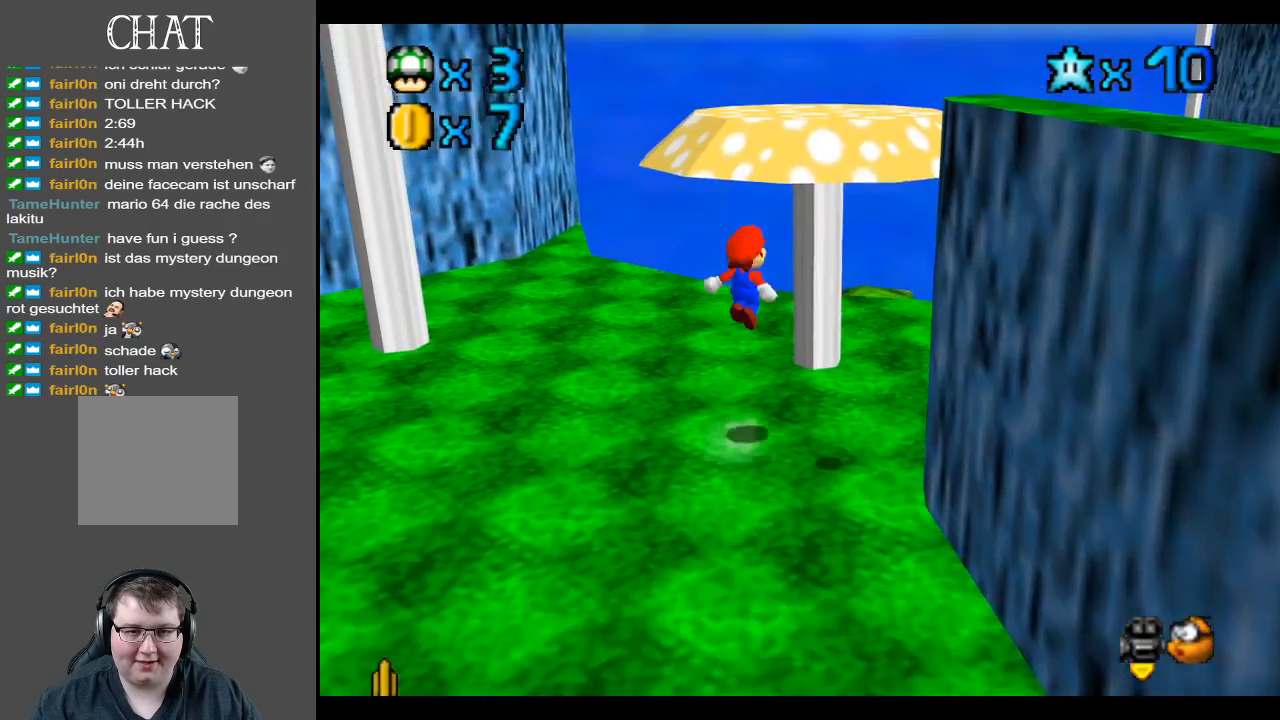
{"buttons": [], "left_stick": "center", "right_stick": "center", "events": [[333, "A", "up"], [367, "left_stick", "center"]]}
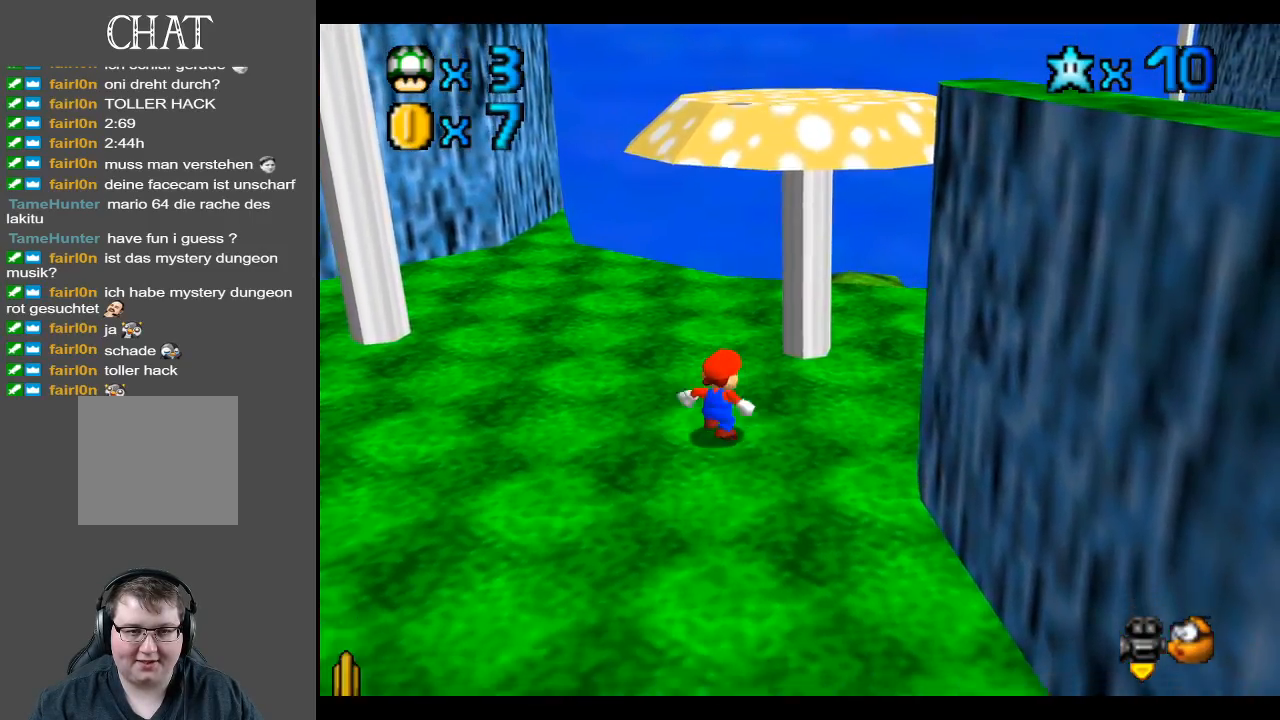
{"buttons": [], "left_stick": "down-left", "right_stick": "center", "events": [[33, "B", "down"], [83, "left_stick", "right"], [133, "B", "up"], [350, "left_stick", "down-right"], [500, "left_stick", "down-left"]]}
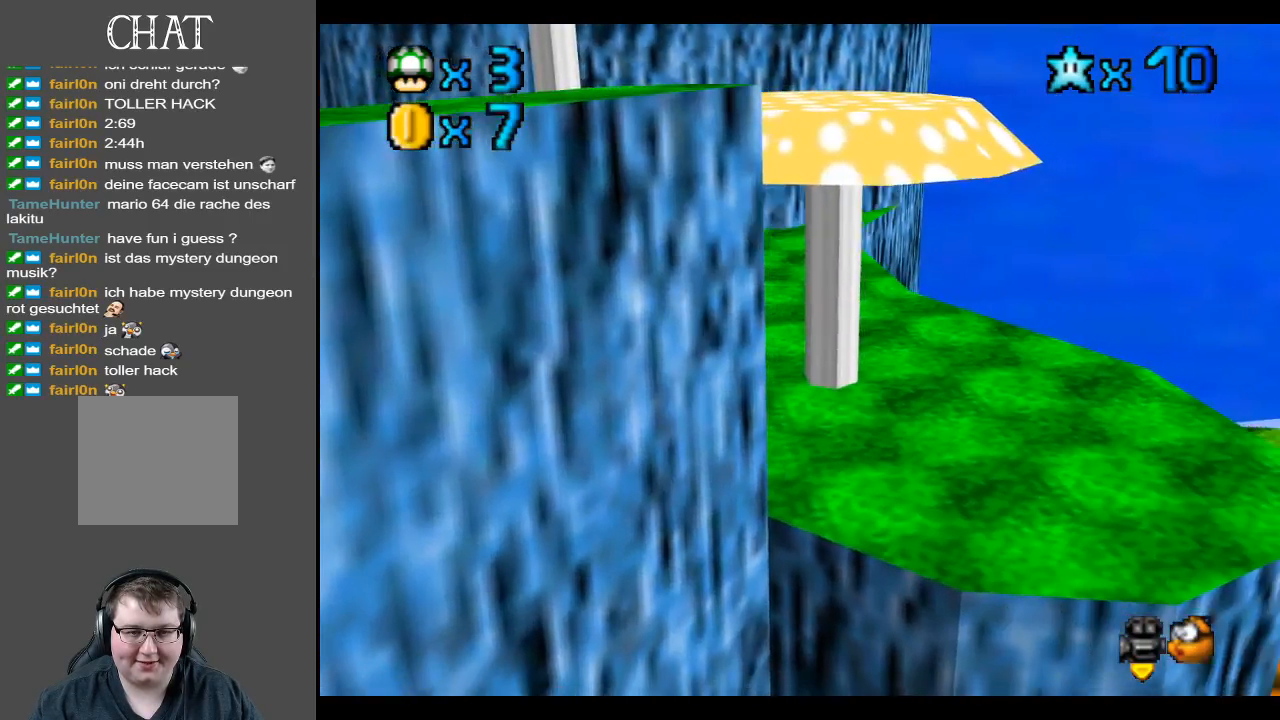
{"buttons": ["A"], "left_stick": "up-right", "right_stick": "center", "events": [[67, "left_stick", "left"], [317, "left_stick", "up-right"], [467, "A", "down"]]}
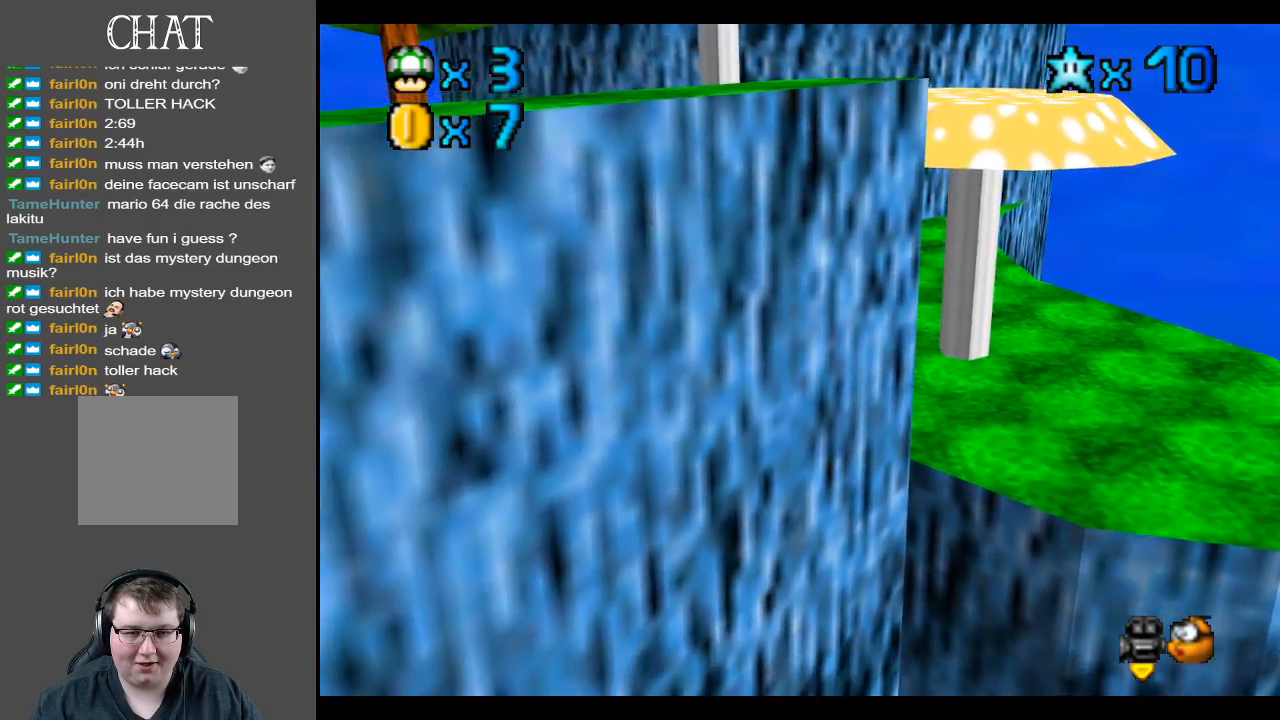
{"buttons": [], "left_stick": "up-right", "right_stick": "center", "events": [[317, "A", "up"]]}
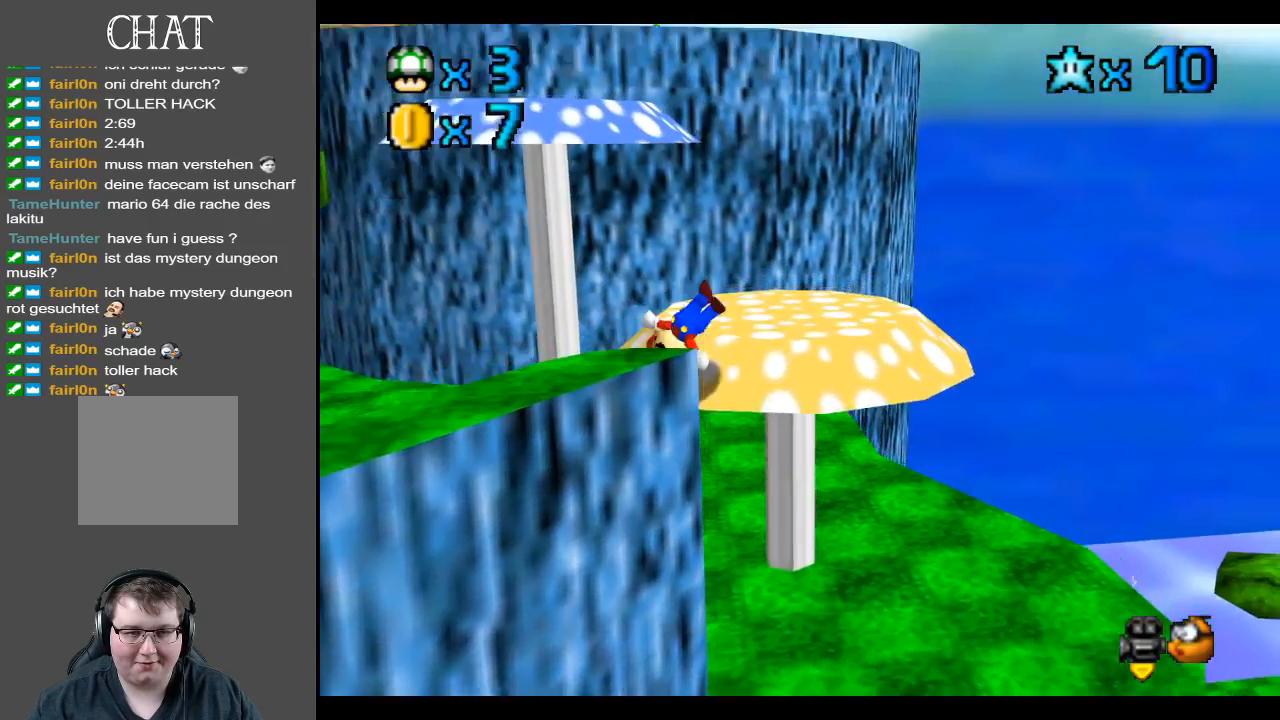
{"buttons": [], "left_stick": "up-left", "right_stick": "center", "events": [[300, "left_stick", "up-left"]]}
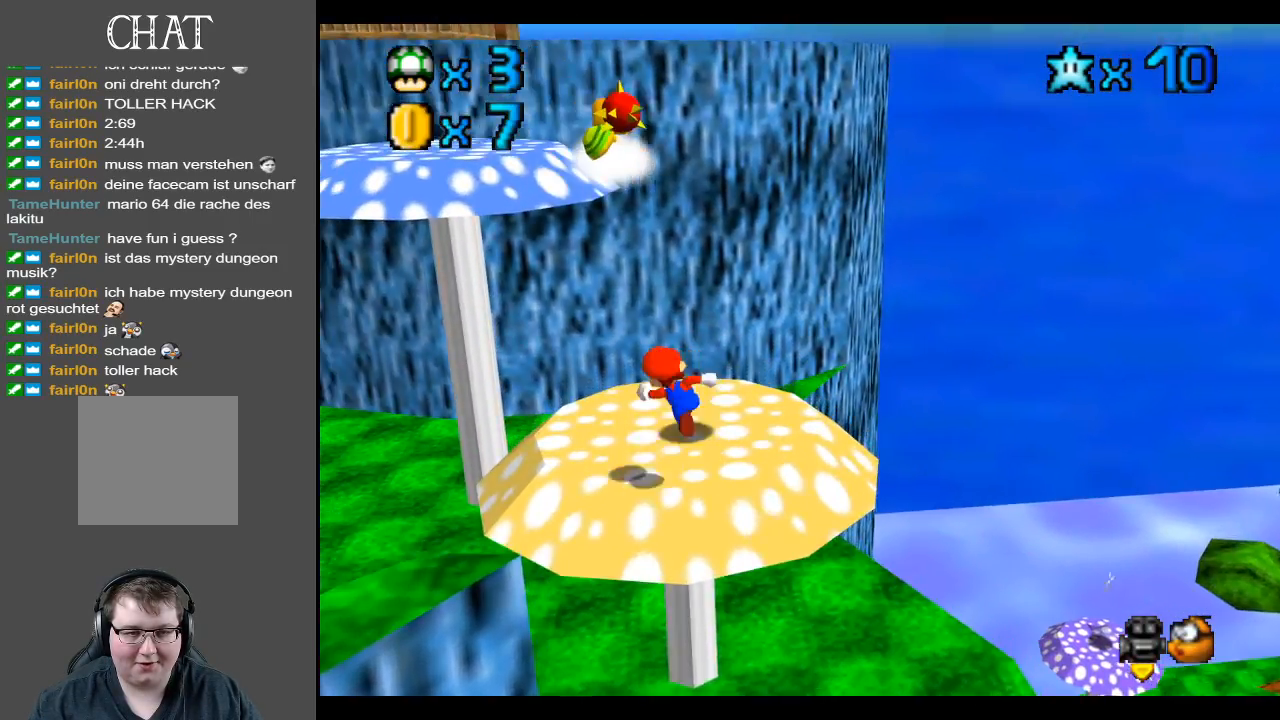
{"buttons": ["A"], "left_stick": "up-left", "right_stick": "center", "events": [[217, "A", "down"]]}
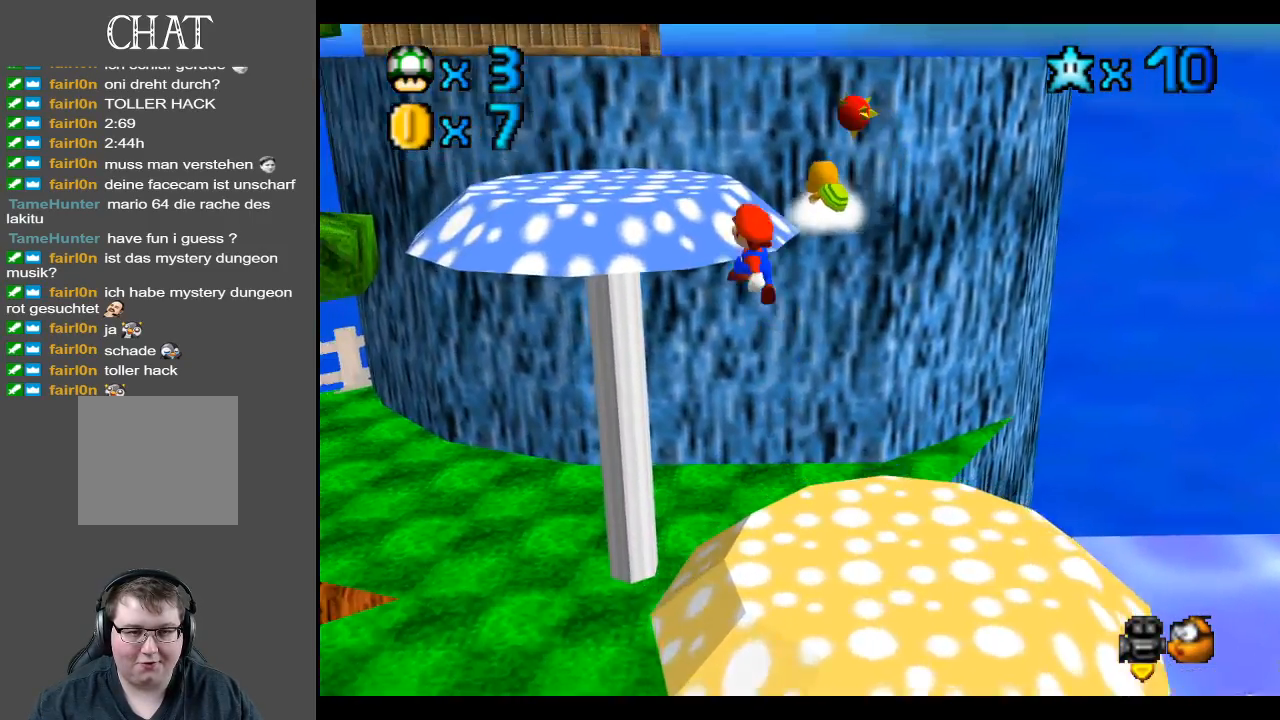
{"buttons": [], "left_stick": "up-left", "right_stick": "center", "events": [[200, "A", "up"]]}
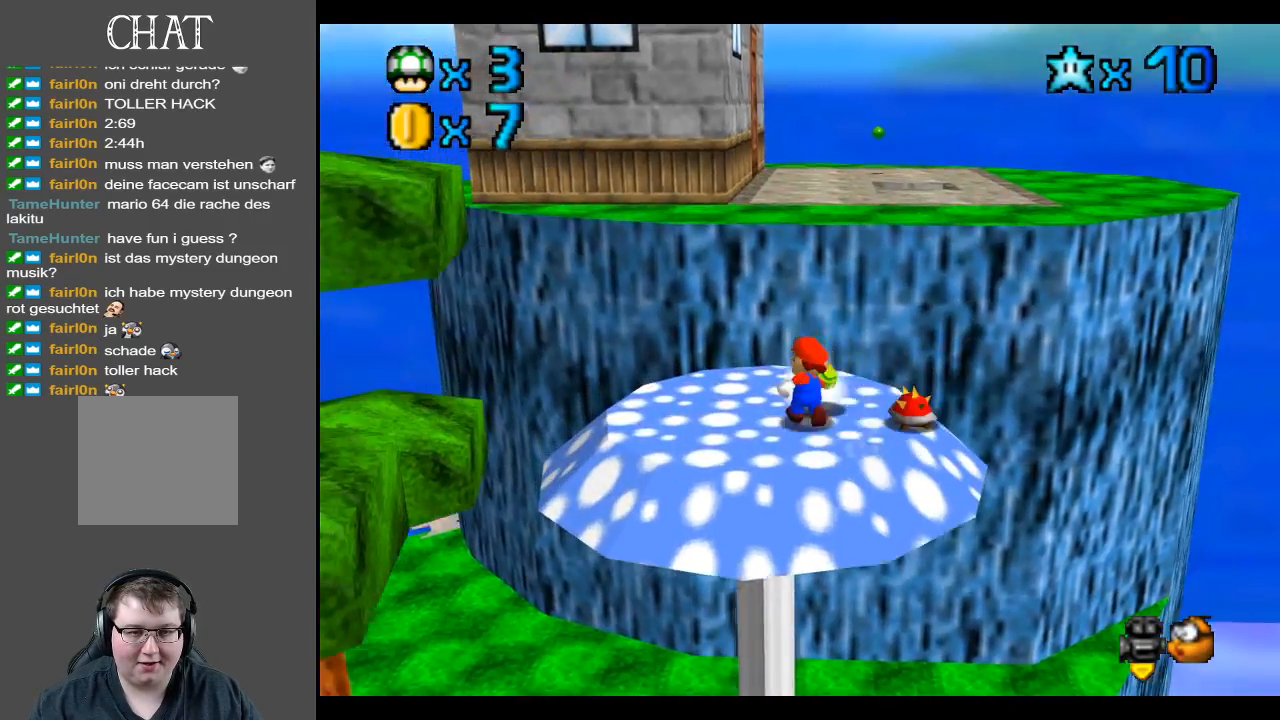
{"buttons": ["A"], "left_stick": "up", "right_stick": "center", "events": [[83, "left_stick", "up-right"], [200, "A", "down"], [383, "left_stick", "up"]]}
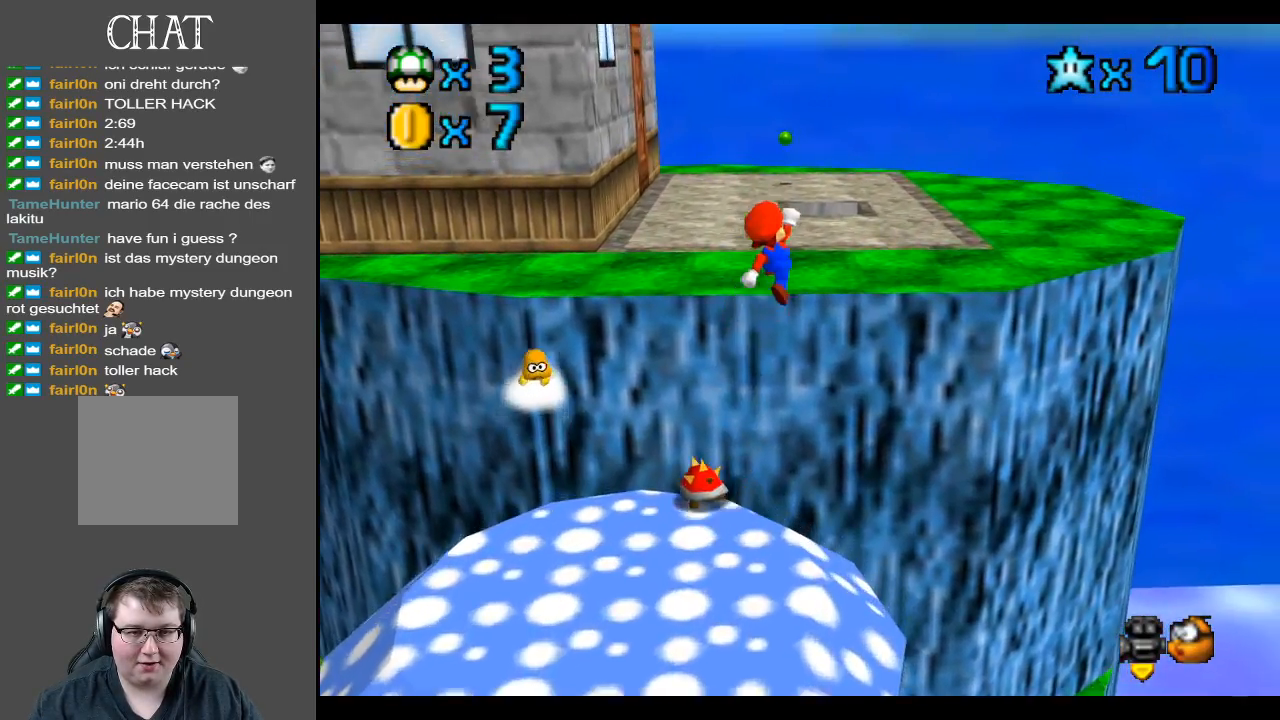
{"buttons": [], "left_stick": "up", "right_stick": "center", "events": [[167, "A", "up"]]}
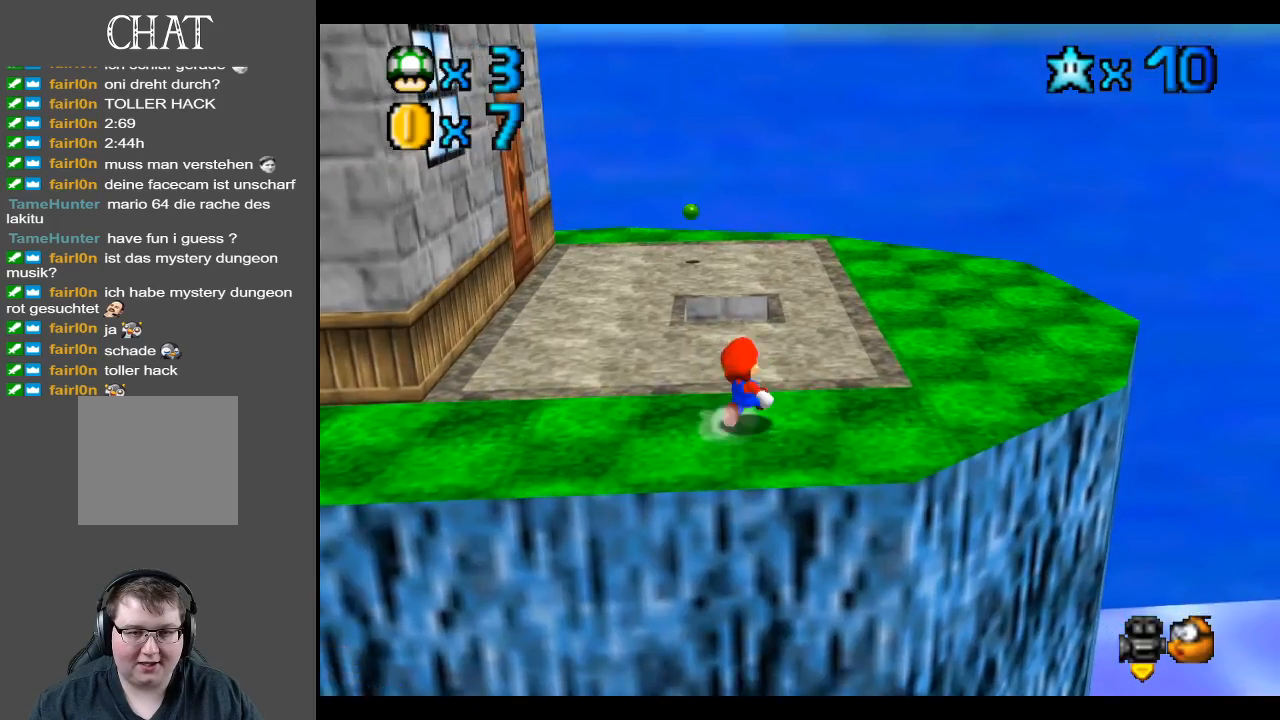
{"buttons": [], "left_stick": "left", "right_stick": "center", "events": [[200, "A", "down"], [250, "R2", "down"], [317, "A", "up"], [383, "R2", "up"], [400, "left_stick", "left"]]}
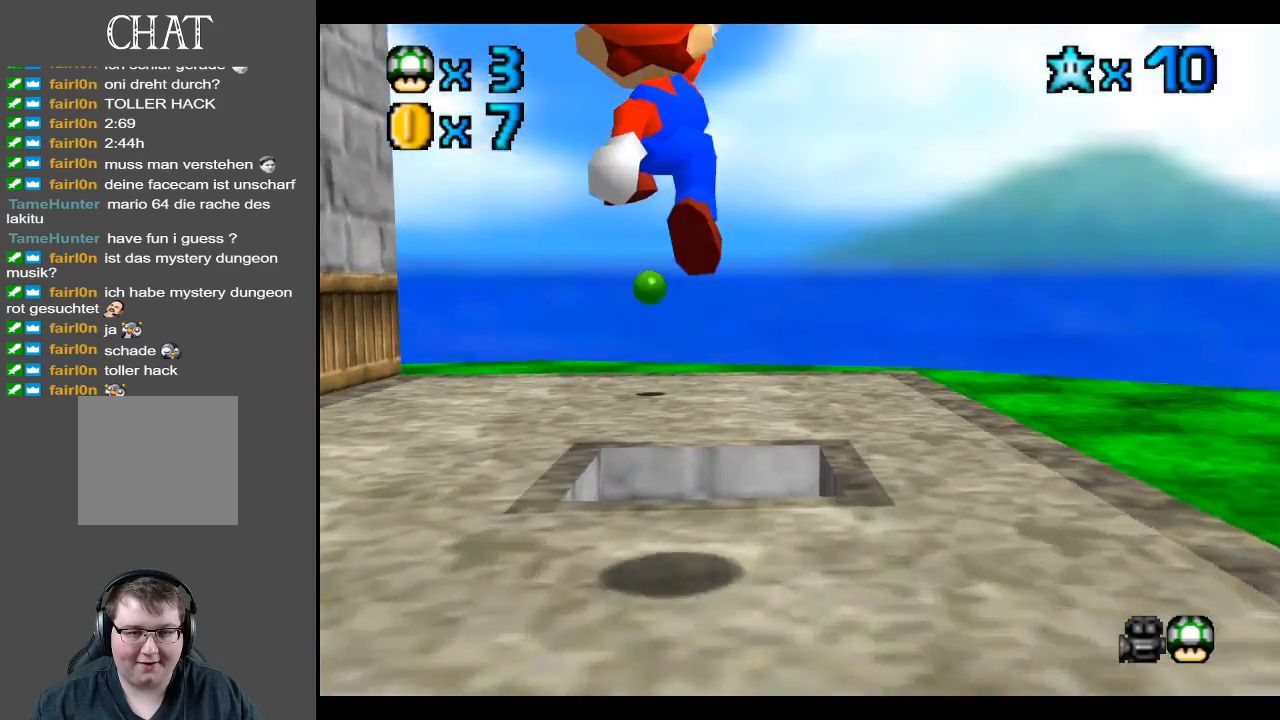
{"buttons": [], "left_stick": "center", "right_stick": "center", "events": [[67, "left_stick", "down"], [433, "left_stick", "center"]]}
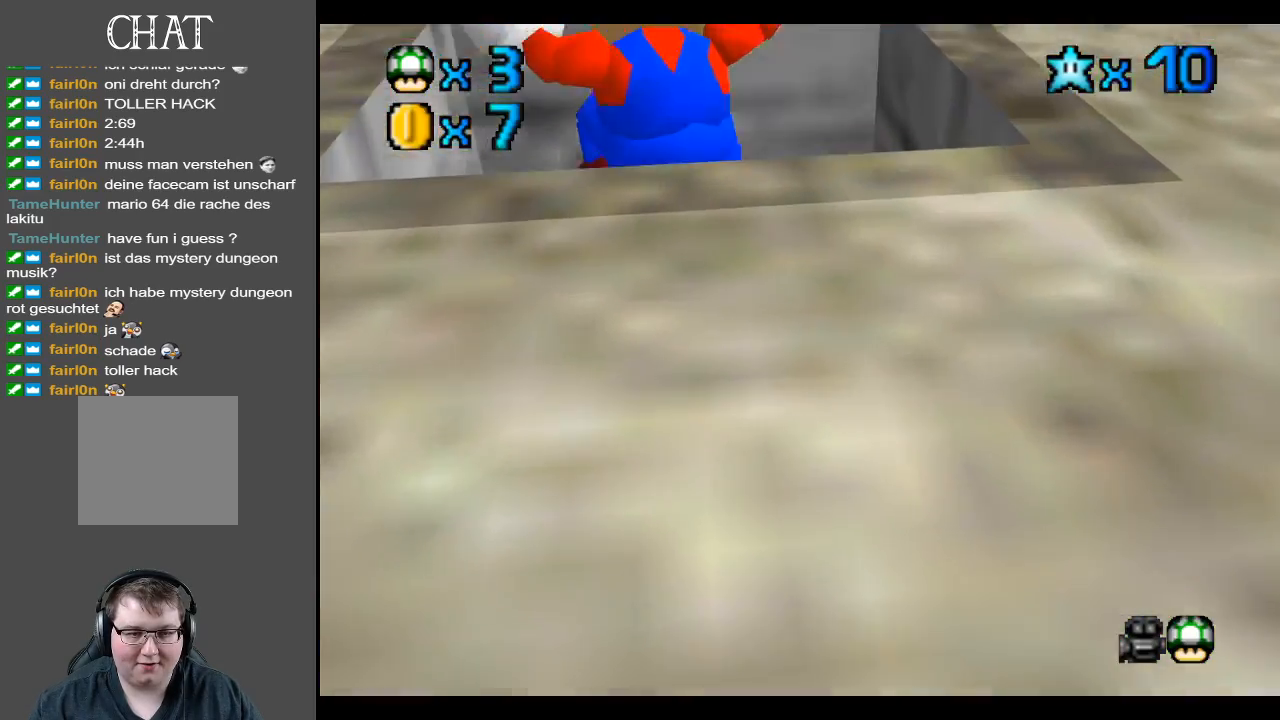
{"buttons": [], "left_stick": "center", "right_stick": "center", "events": []}
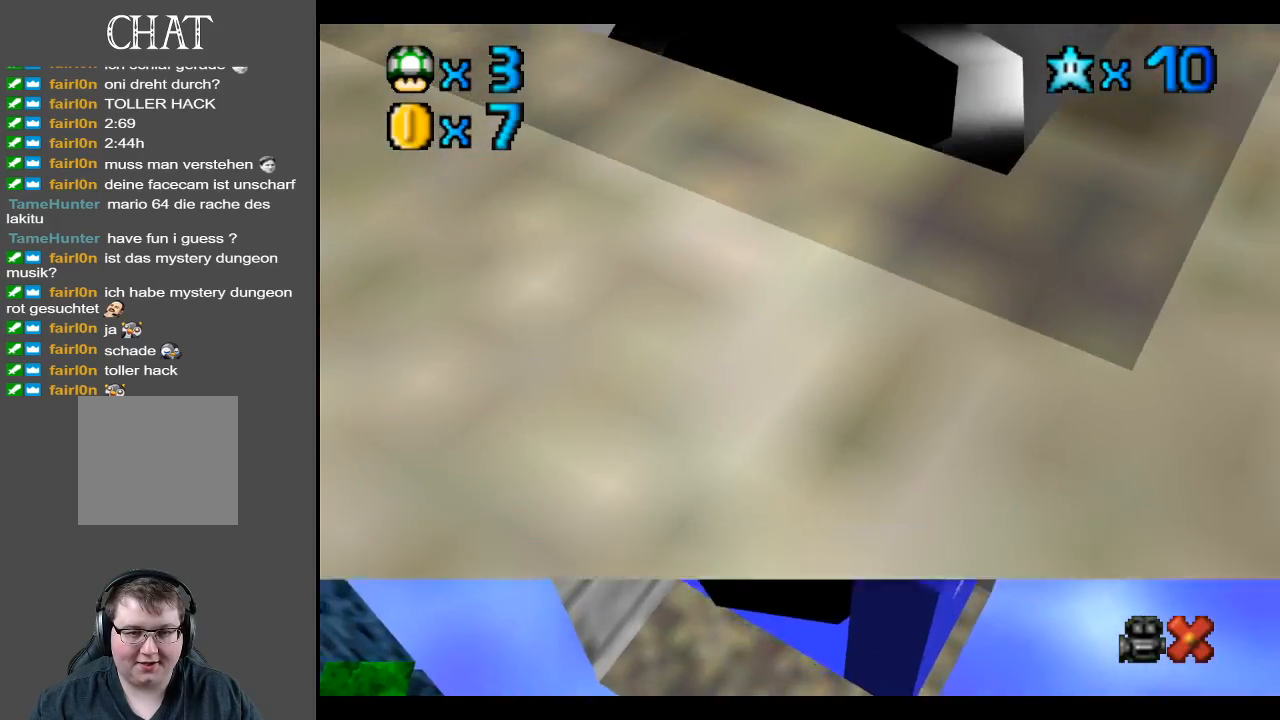
{"buttons": [], "left_stick": "center", "right_stick": "center", "events": []}
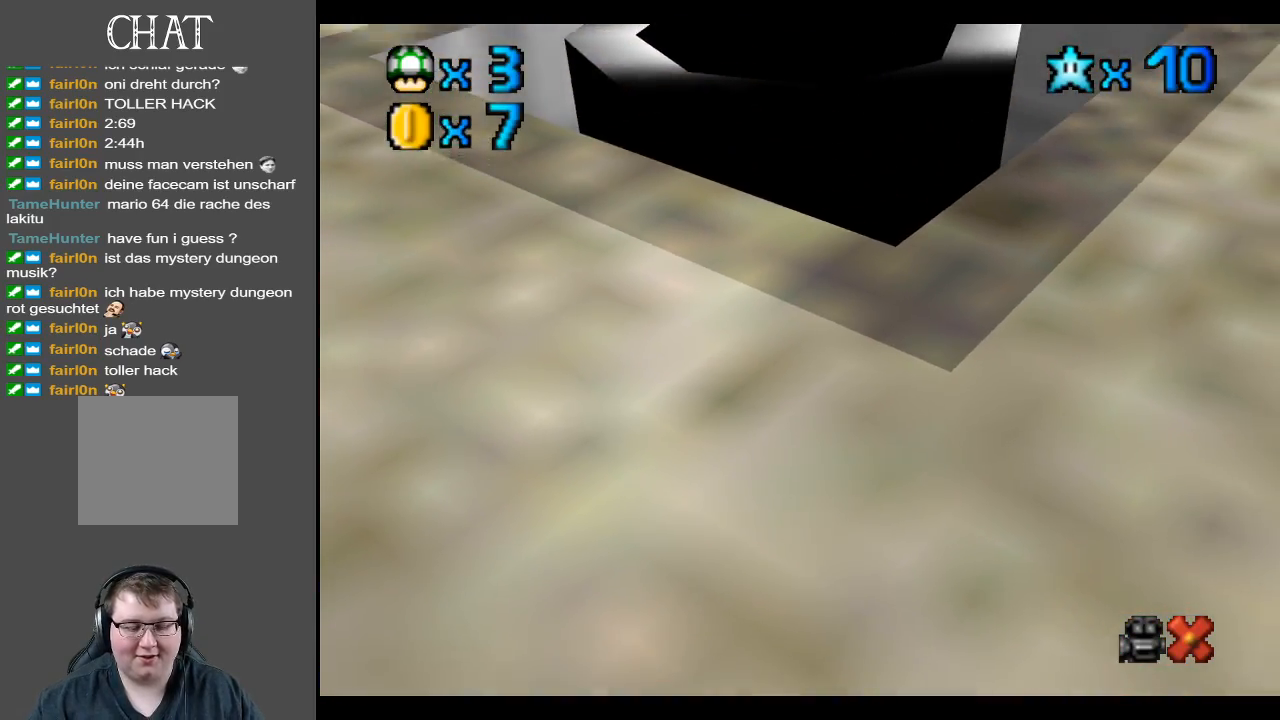
{"buttons": [], "left_stick": "center", "right_stick": "center", "events": []}